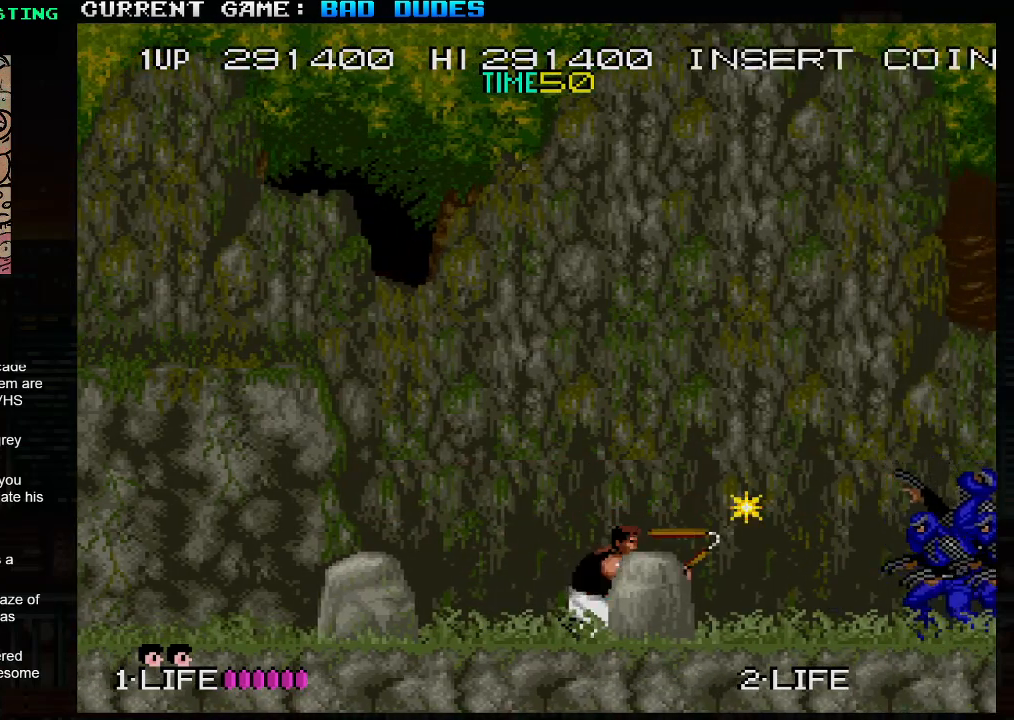
Gameplay with a controller (arcade stick); each line is a JSON object with the inputs held at the frame after it. "events" lists button and stick changes between this image and that frame as [ms after this image, input, new state], when the widget could be followed in between. Not read: L3 R3.
{"buttons": [], "left_stick": "down", "events": [[17, "SQUARE", "down"], [133, "SQUARE", "up"], [300, "SQUARE", "down"], [400, "SQUARE", "up"]]}
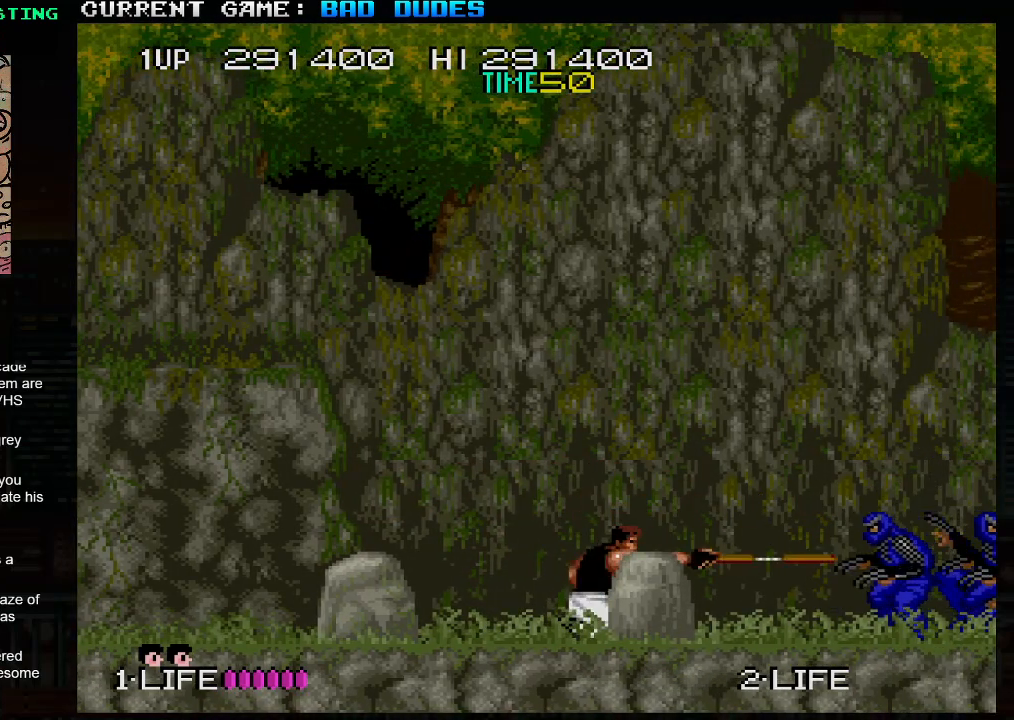
{"buttons": ["SQUARE"], "left_stick": "down", "events": [[167, "SQUARE", "down"], [250, "SQUARE", "up"], [433, "SQUARE", "down"]]}
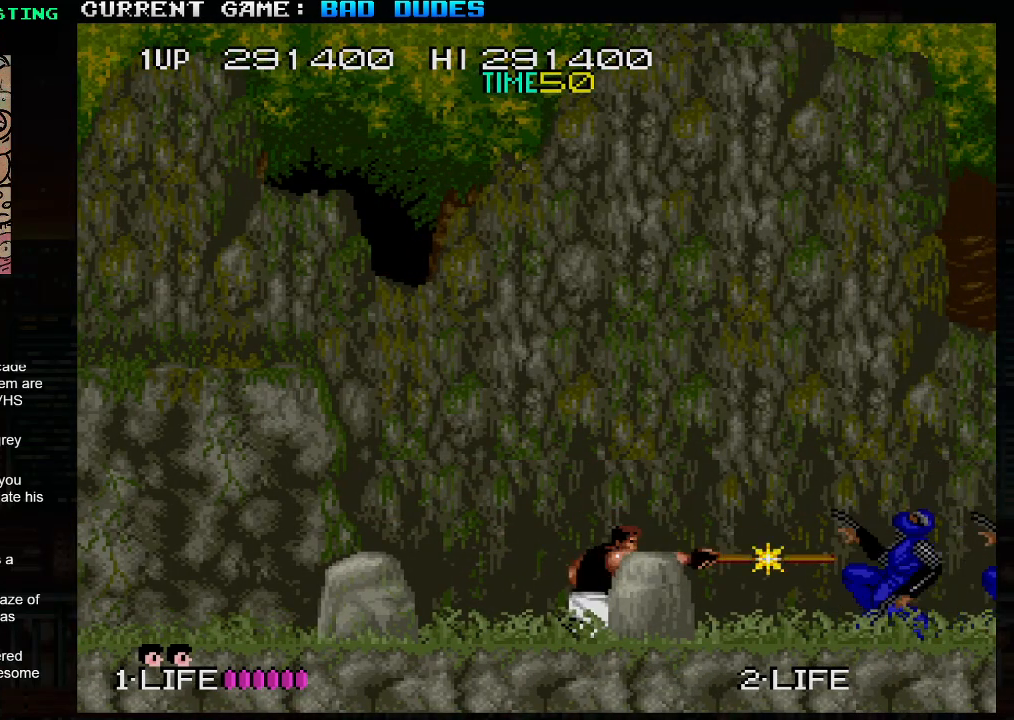
{"buttons": ["TRIANGLE"], "left_stick": "right", "events": [[33, "SQUARE", "up"], [350, "left_stick", "right"], [417, "TRIANGLE", "down"]]}
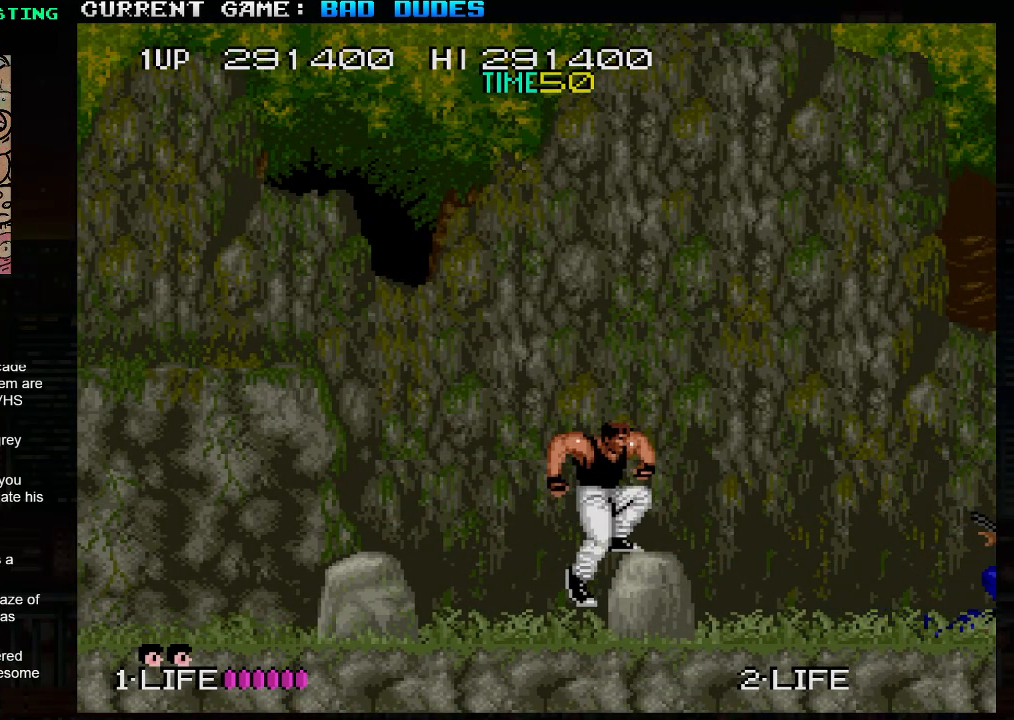
{"buttons": [], "left_stick": "right", "events": [[33, "TRIANGLE", "up"]]}
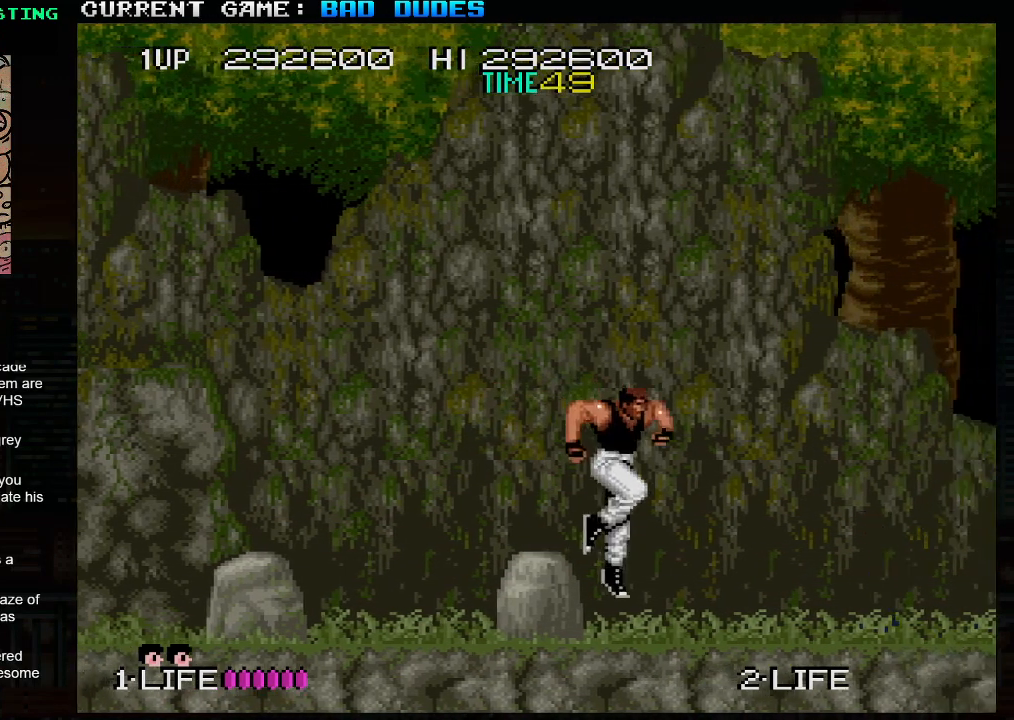
{"buttons": [], "left_stick": "center", "events": [[67, "left_stick", "down"], [450, "left_stick", "center"]]}
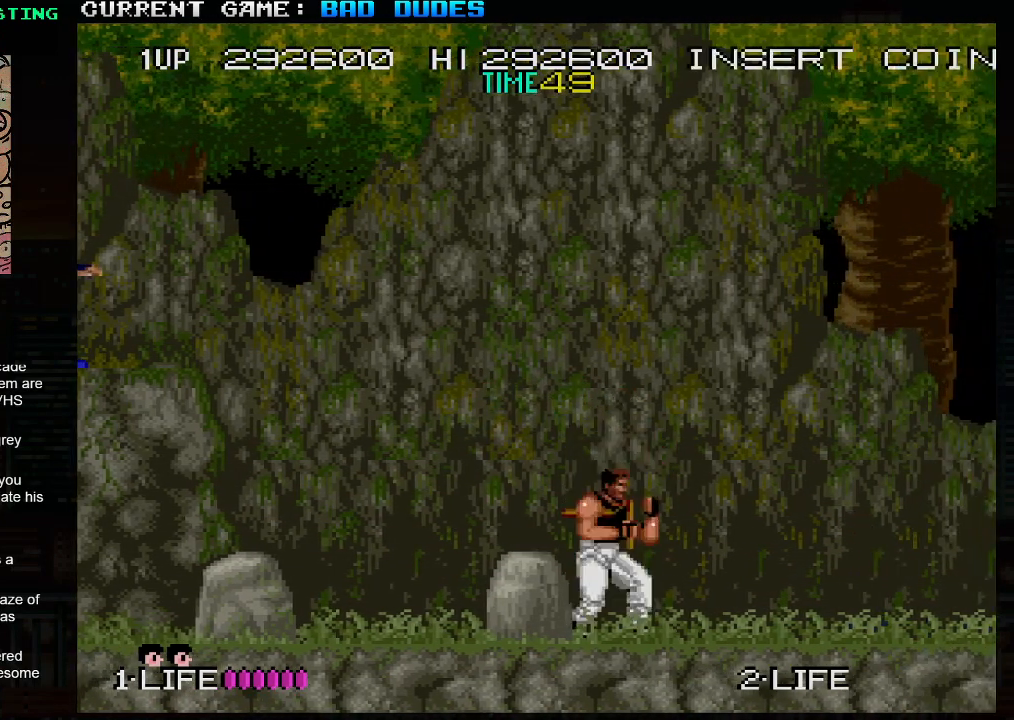
{"buttons": [], "left_stick": "center", "events": [[233, "SQUARE", "down"], [283, "left_stick", "left"], [300, "SQUARE", "up"], [467, "left_stick", "center"]]}
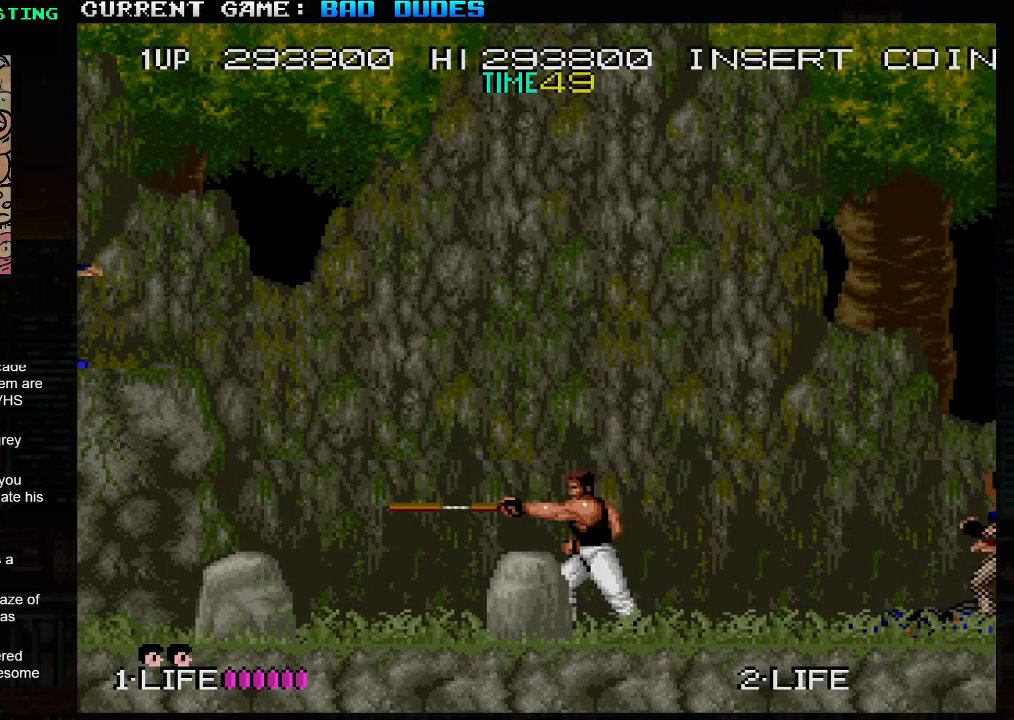
{"buttons": ["SQUARE"], "left_stick": "right", "events": [[17, "left_stick", "right"], [383, "SQUARE", "down"]]}
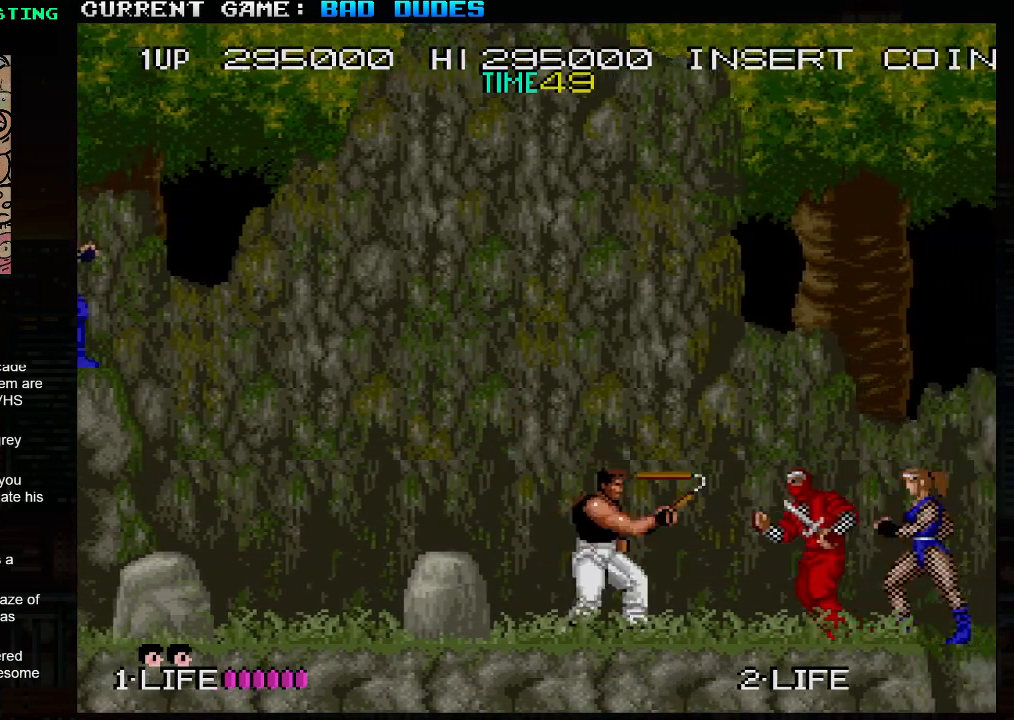
{"buttons": ["SQUARE"], "left_stick": "center", "events": [[17, "SQUARE", "up"], [33, "left_stick", "center"], [317, "SQUARE", "down"], [400, "SQUARE", "up"], [500, "SQUARE", "down"]]}
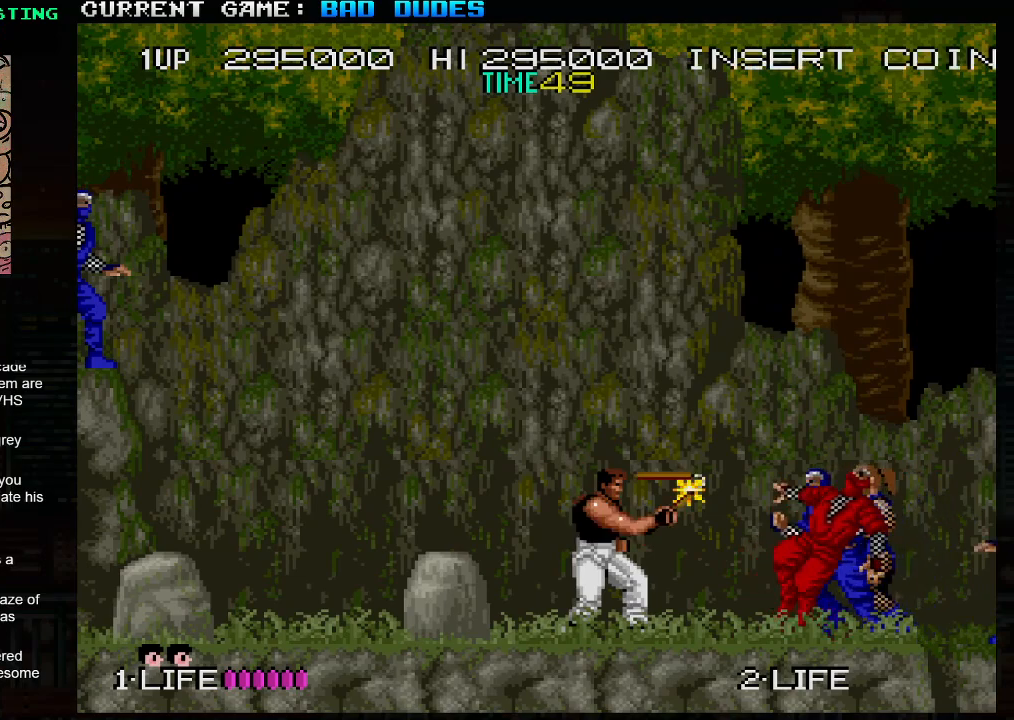
{"buttons": ["SQUARE"], "left_stick": "right", "events": [[117, "SQUARE", "up"], [300, "left_stick", "right"], [450, "SQUARE", "down"]]}
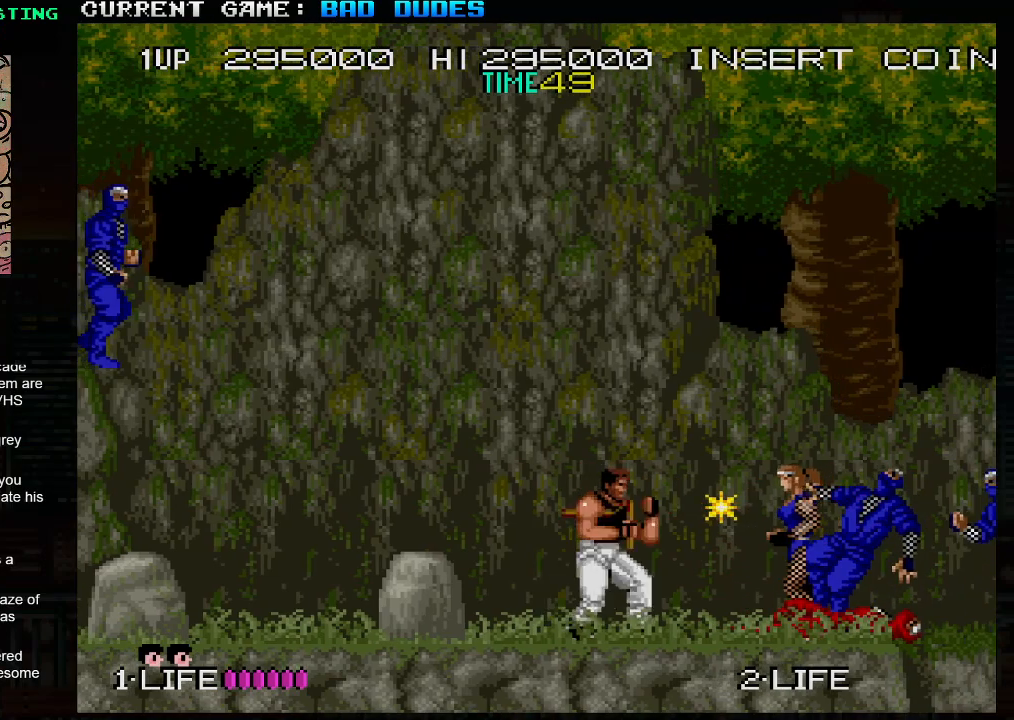
{"buttons": [], "left_stick": "center", "events": [[67, "SQUARE", "up"], [367, "SQUARE", "down"], [400, "left_stick", "center"], [433, "SQUARE", "up"]]}
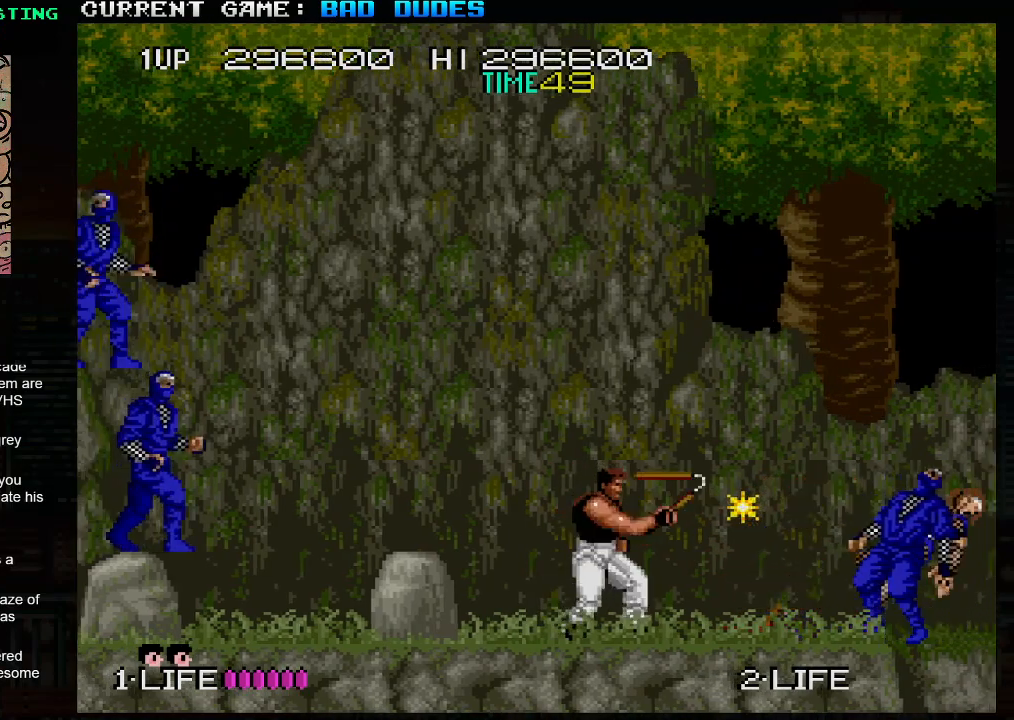
{"buttons": [], "left_stick": "left", "events": [[133, "left_stick", "left"]]}
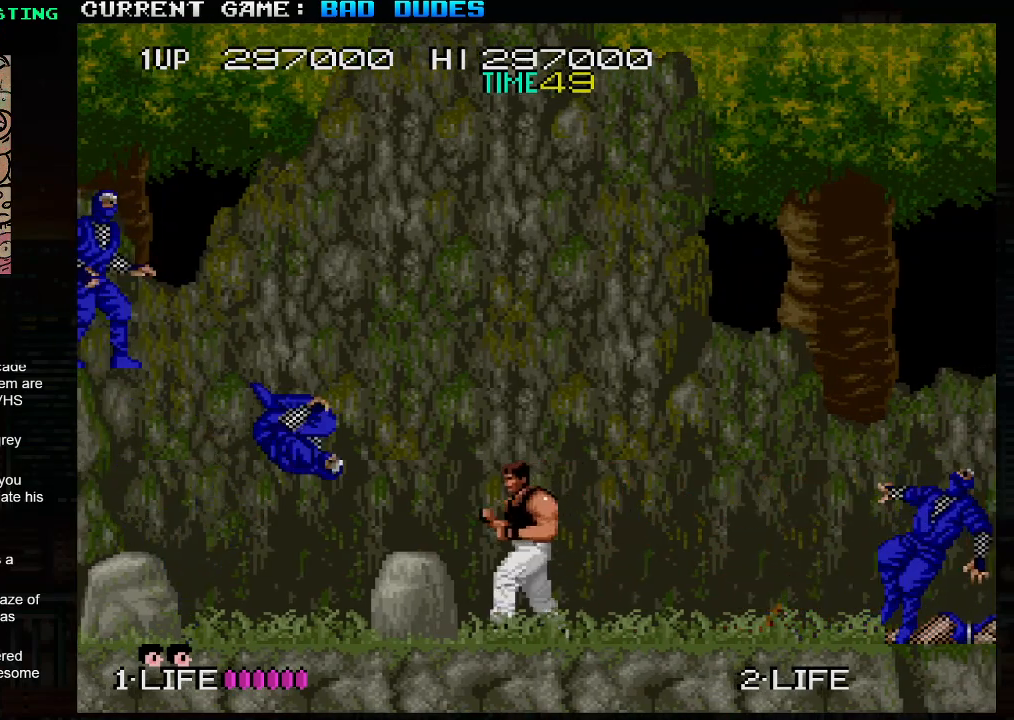
{"buttons": [], "left_stick": "down-right", "events": [[117, "left_stick", "right"], [200, "left_stick", "down-right"]]}
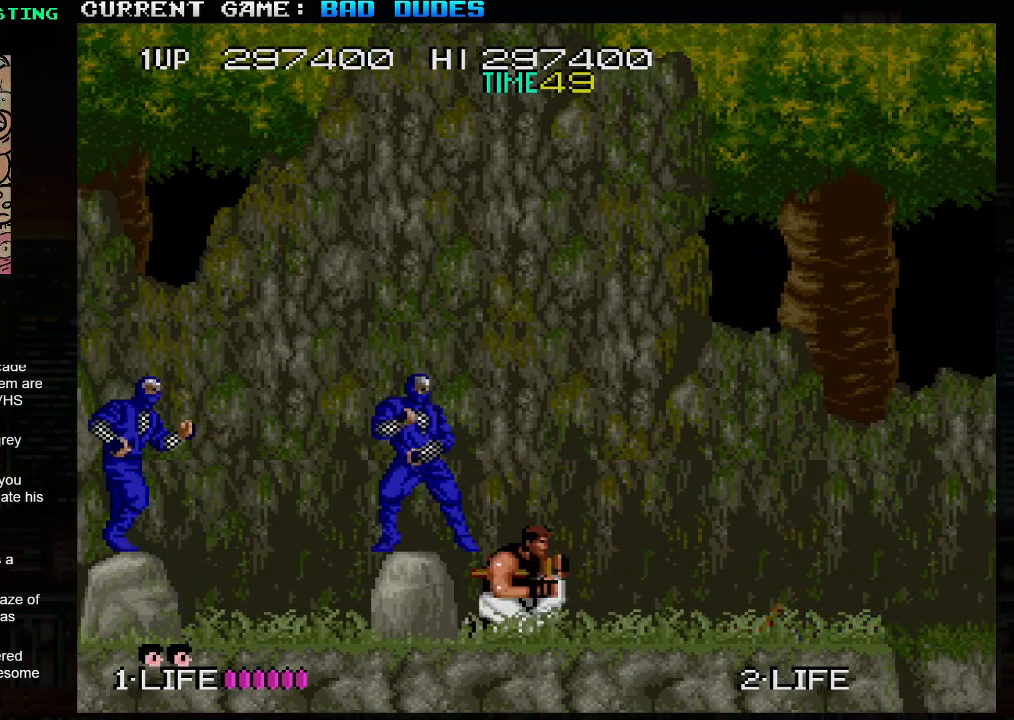
{"buttons": [], "left_stick": "down", "events": [[150, "left_stick", "right"], [400, "left_stick", "down"], [467, "SQUARE", "down"], [500, "SQUARE", "up"]]}
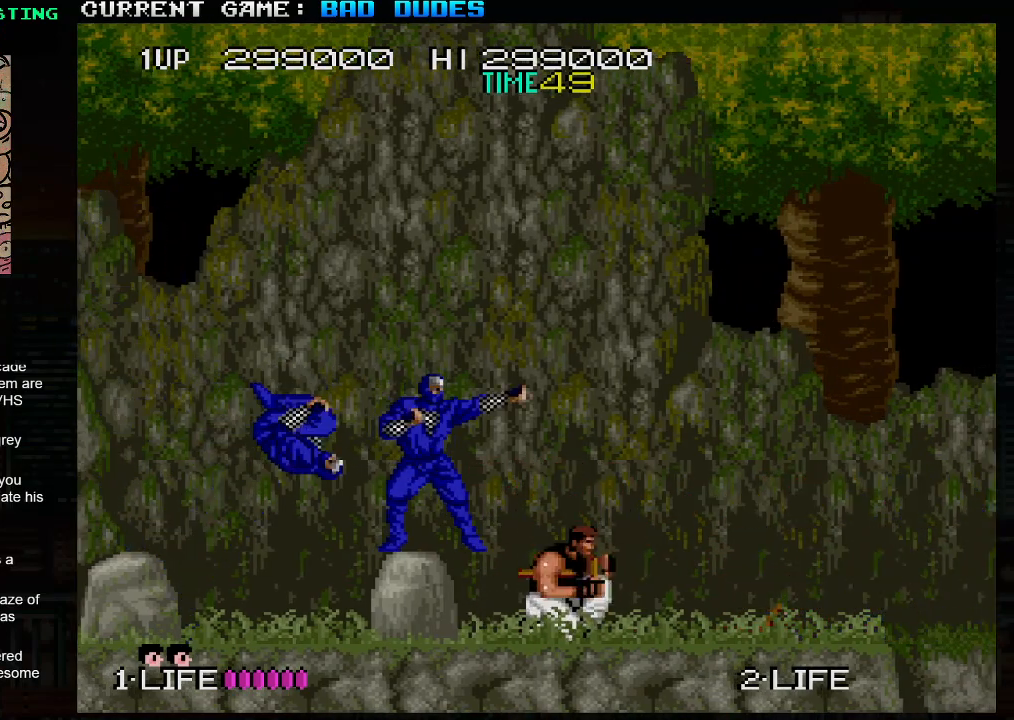
{"buttons": [], "left_stick": "center", "events": [[33, "left_stick", "left"], [117, "SQUARE", "down"], [133, "left_stick", "center"], [183, "SQUARE", "up"], [217, "left_stick", "left"], [233, "SQUARE", "down"], [317, "SQUARE", "up"], [367, "SQUARE", "down"], [433, "SQUARE", "up"], [433, "left_stick", "center"], [467, "SQUARE", "down"], [500, "SQUARE", "up"]]}
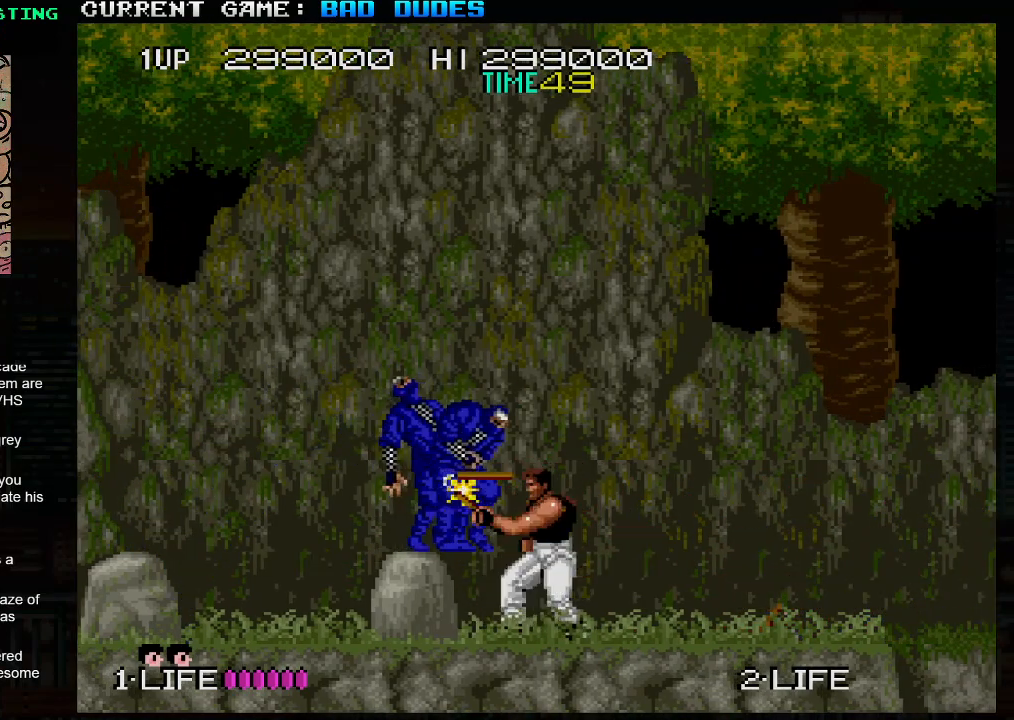
{"buttons": [], "left_stick": "right", "events": [[33, "SQUARE", "down"], [100, "SQUARE", "up"], [133, "SQUARE", "down"], [167, "SQUARE", "up"], [200, "SQUARE", "down"], [250, "SQUARE", "up"], [500, "left_stick", "right"]]}
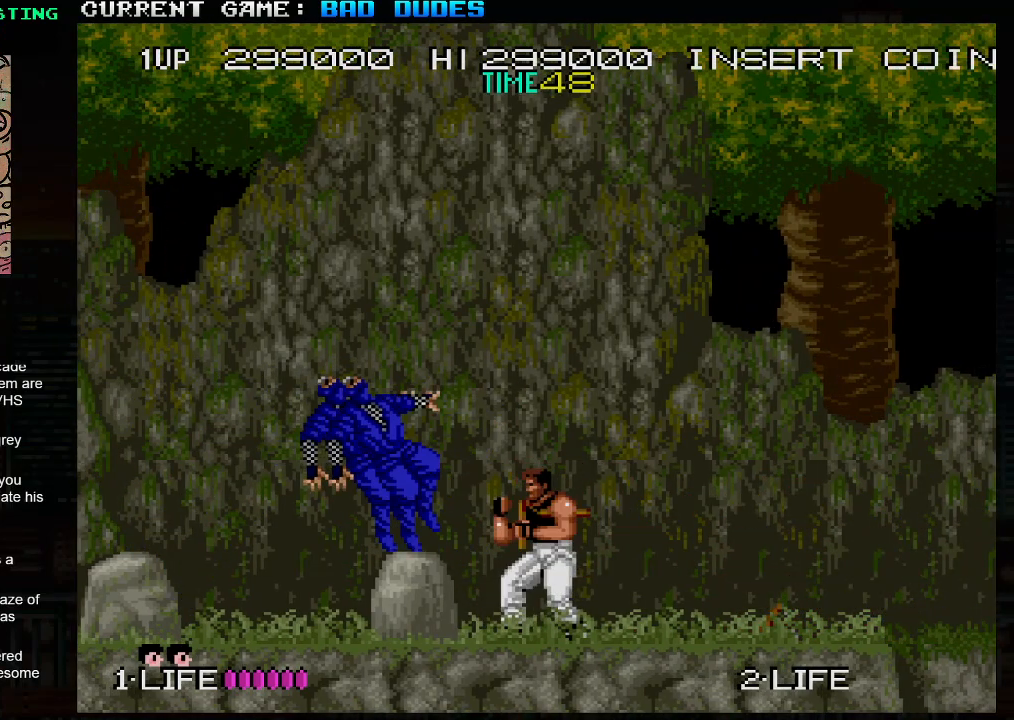
{"buttons": [], "left_stick": "center", "events": [[300, "left_stick", "center"]]}
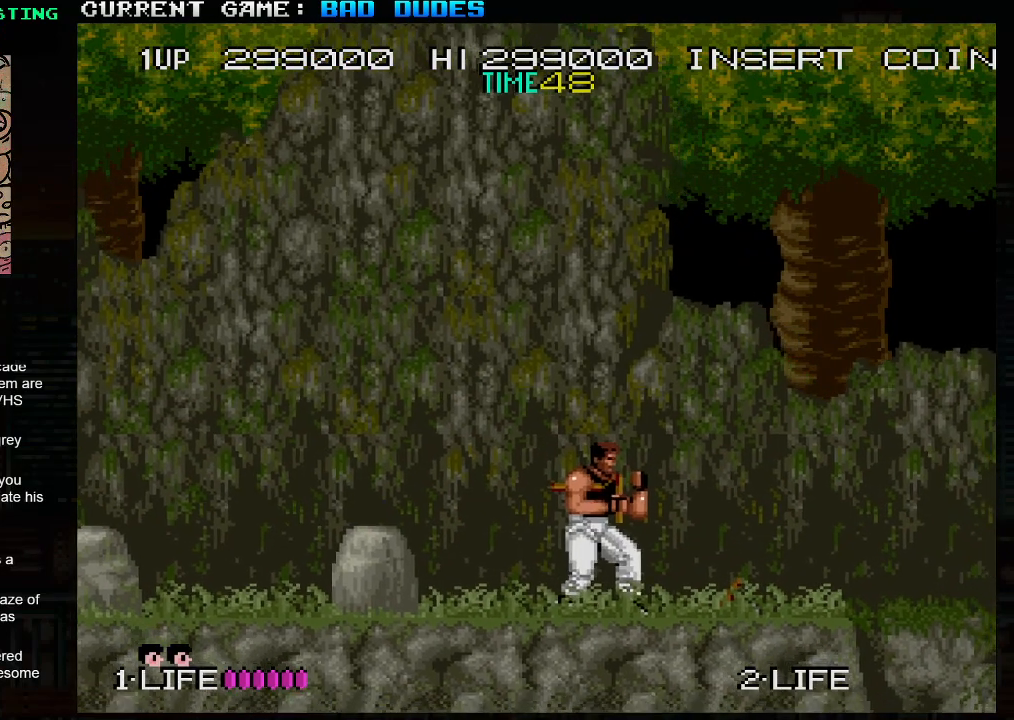
{"buttons": [], "left_stick": "center", "events": []}
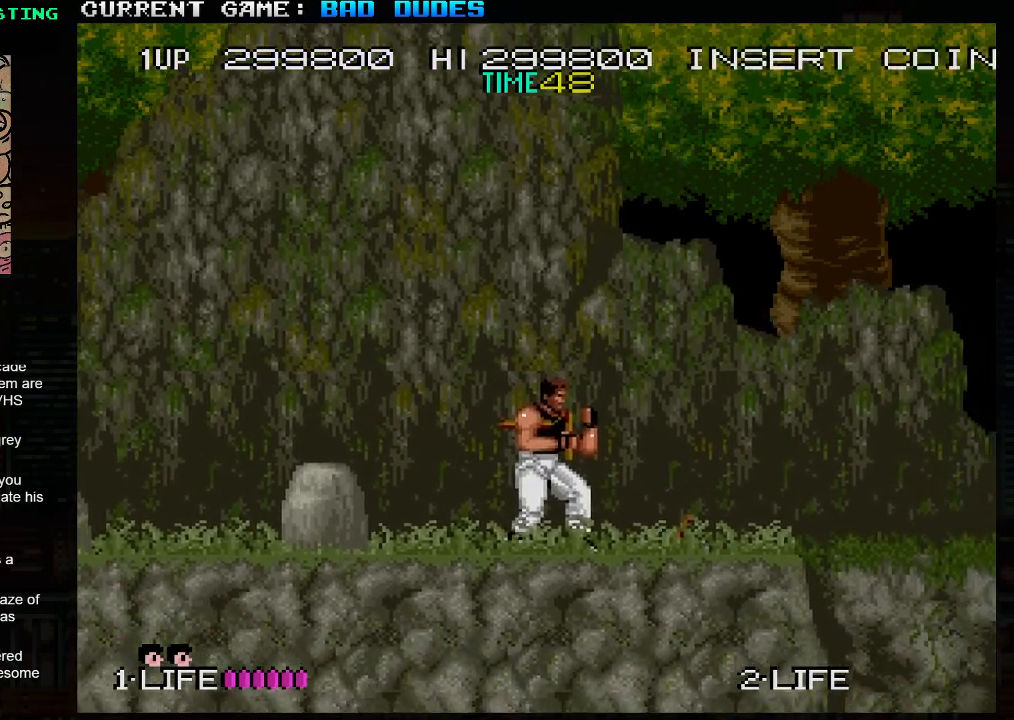
{"buttons": [], "left_stick": "center", "events": []}
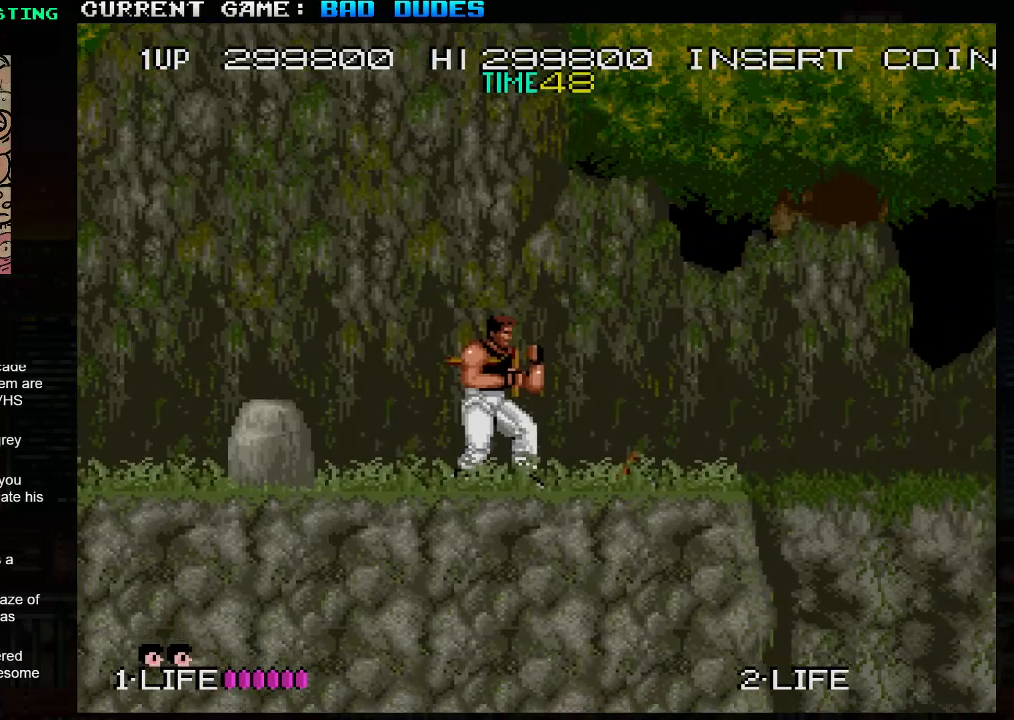
{"buttons": [], "left_stick": "center", "events": []}
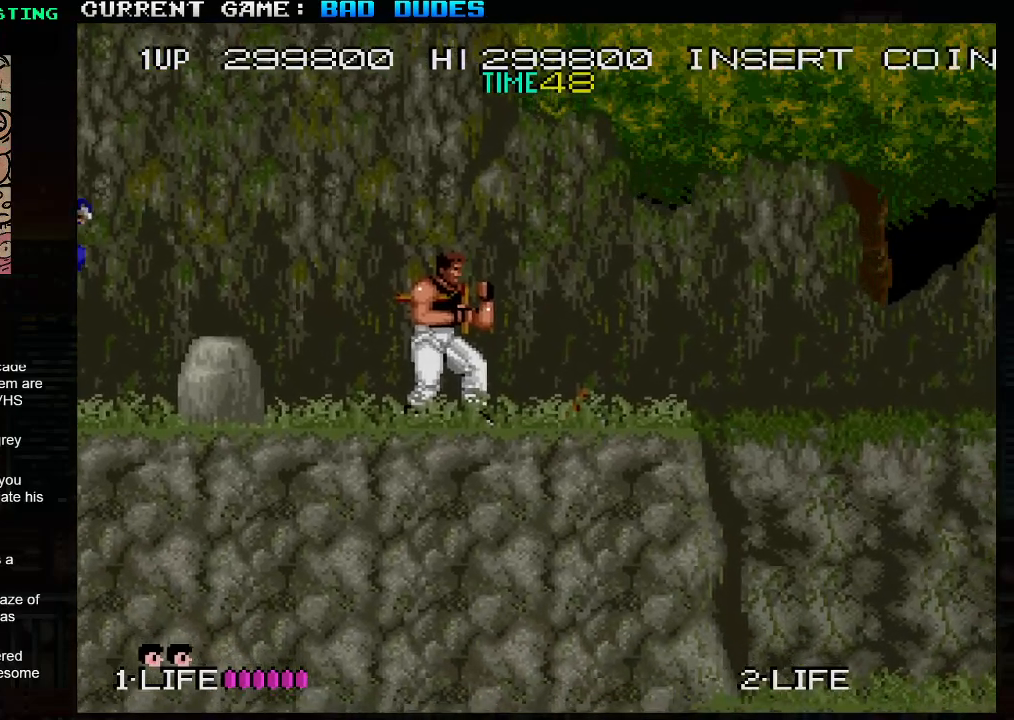
{"buttons": ["SQUARE"], "left_stick": "left", "events": [[400, "left_stick", "left"], [417, "SQUARE", "down"]]}
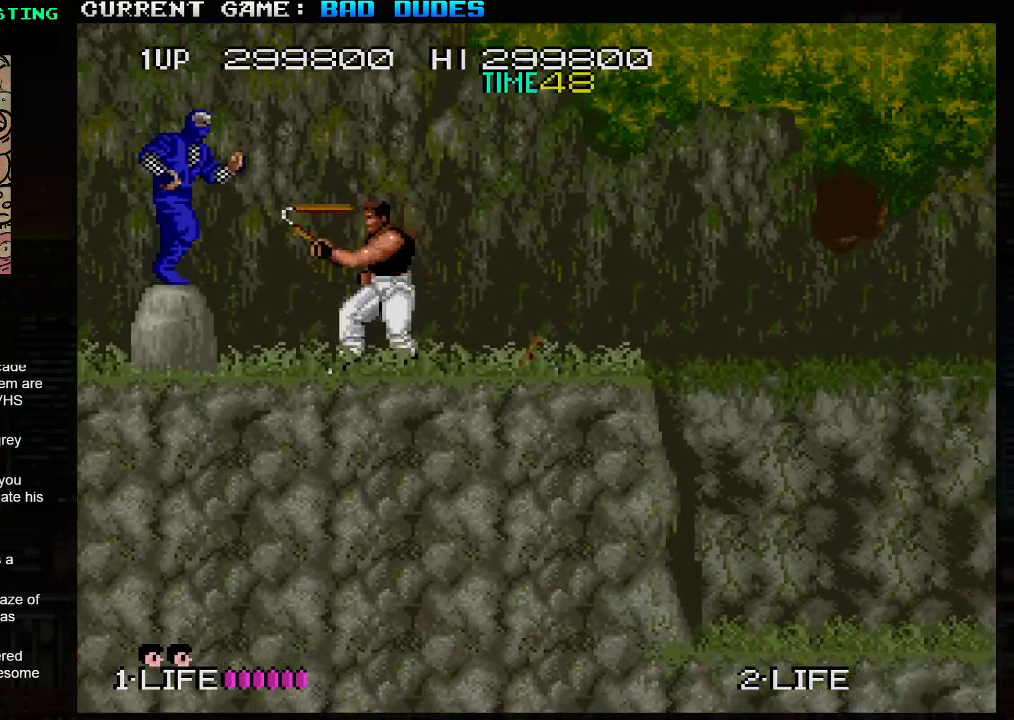
{"buttons": [], "left_stick": "center", "events": [[17, "SQUARE", "up"], [17, "left_stick", "center"]]}
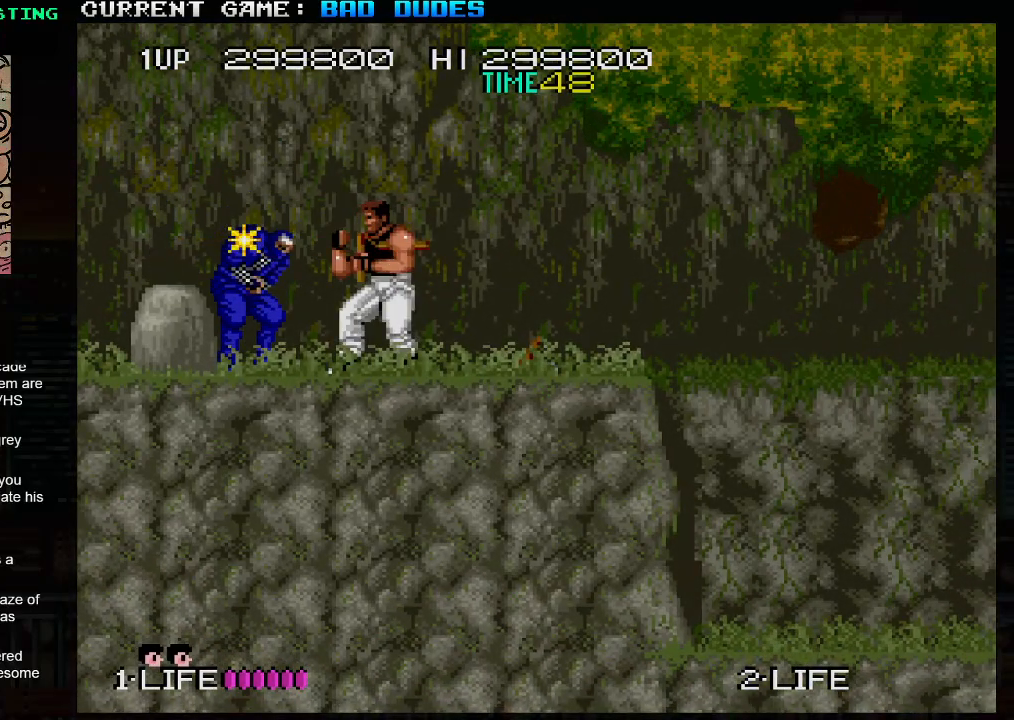
{"buttons": [], "left_stick": "right", "events": [[33, "SQUARE", "down"], [100, "SQUARE", "up"], [467, "left_stick", "right"]]}
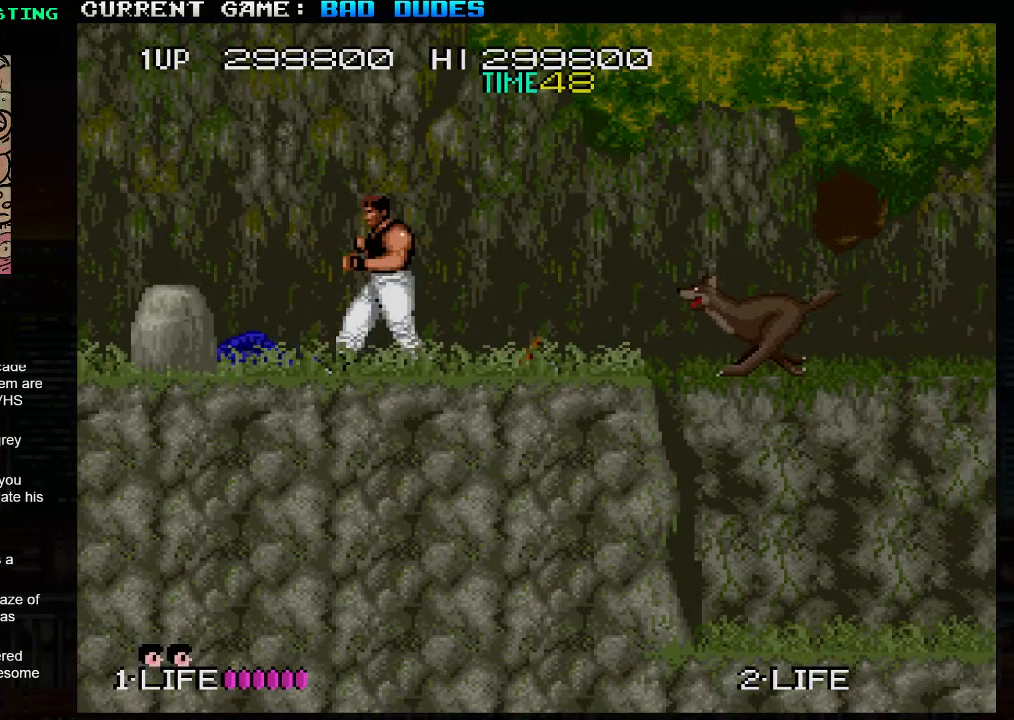
{"buttons": [], "left_stick": "down-right", "events": [[33, "left_stick", "down-right"], [50, "SQUARE", "down"], [167, "SQUARE", "up"]]}
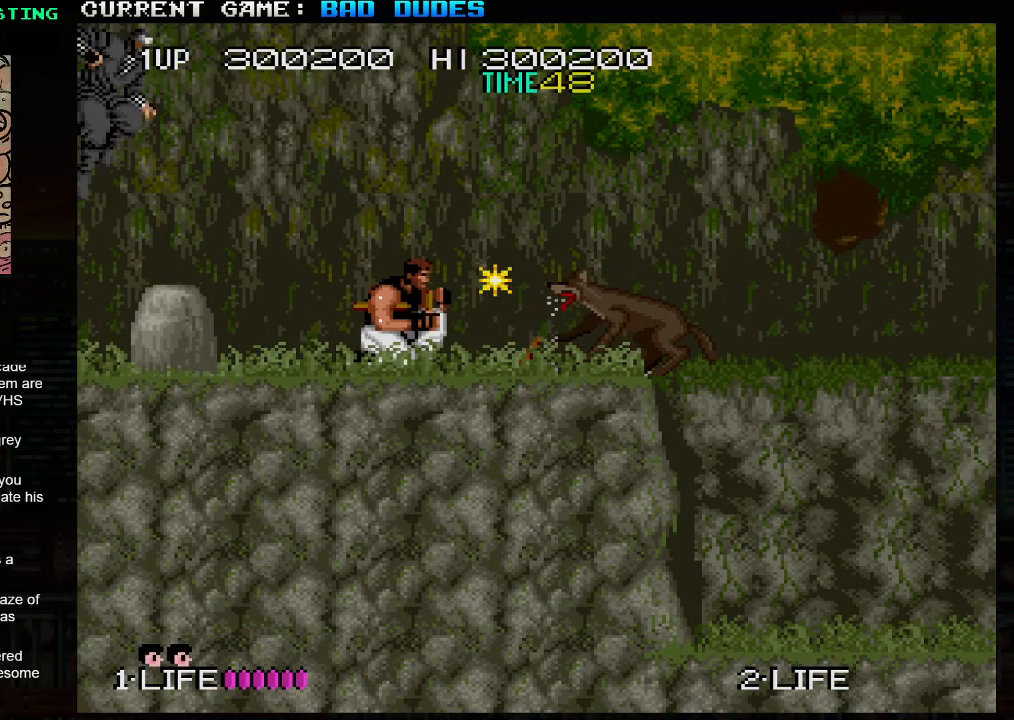
{"buttons": [], "left_stick": "center", "events": [[83, "left_stick", "right"], [217, "left_stick", "left"], [267, "SQUARE", "down"], [350, "left_stick", "center"], [383, "SQUARE", "up"]]}
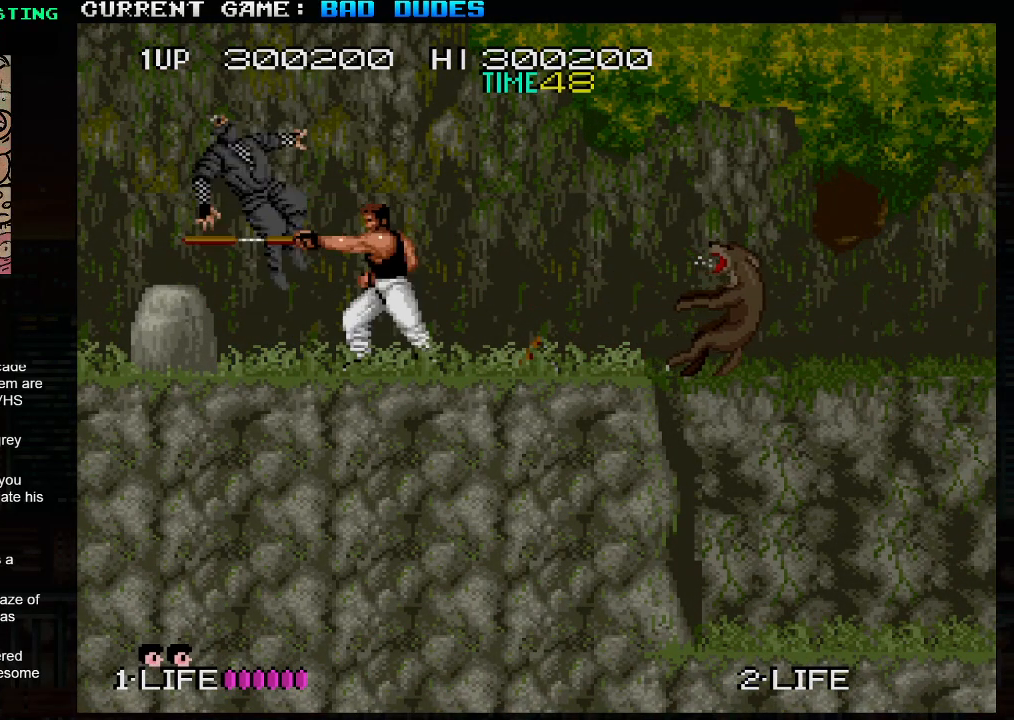
{"buttons": [], "left_stick": "right", "events": [[200, "left_stick", "right"]]}
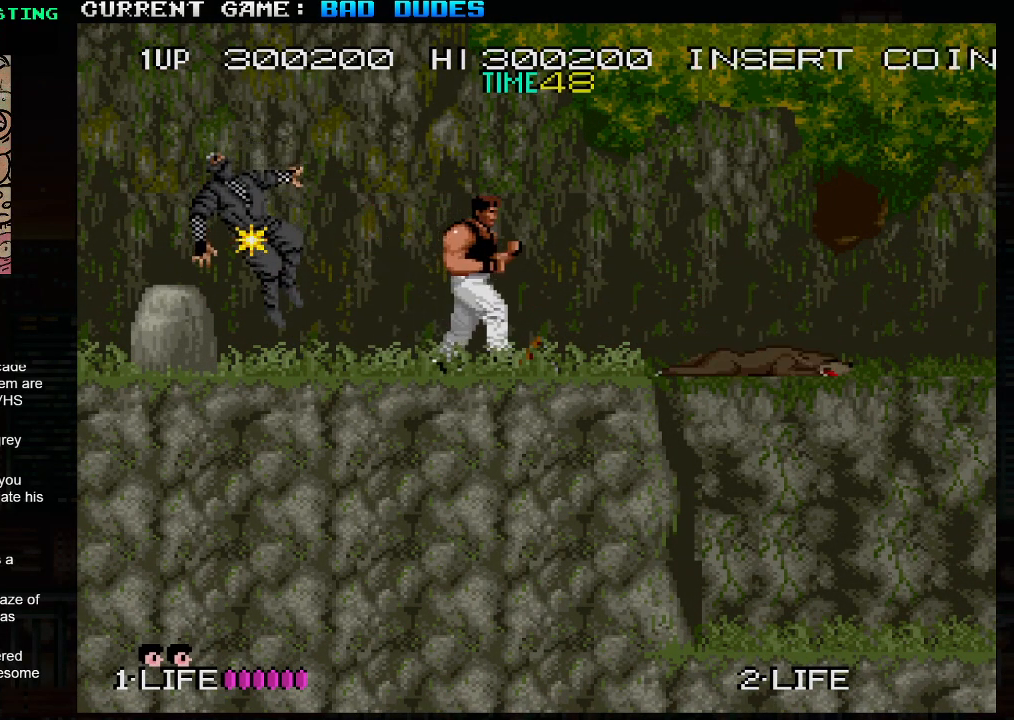
{"buttons": [], "left_stick": "right", "events": [[283, "left_stick", "down-right"], [317, "SQUARE", "down"], [417, "SQUARE", "up"], [467, "left_stick", "right"]]}
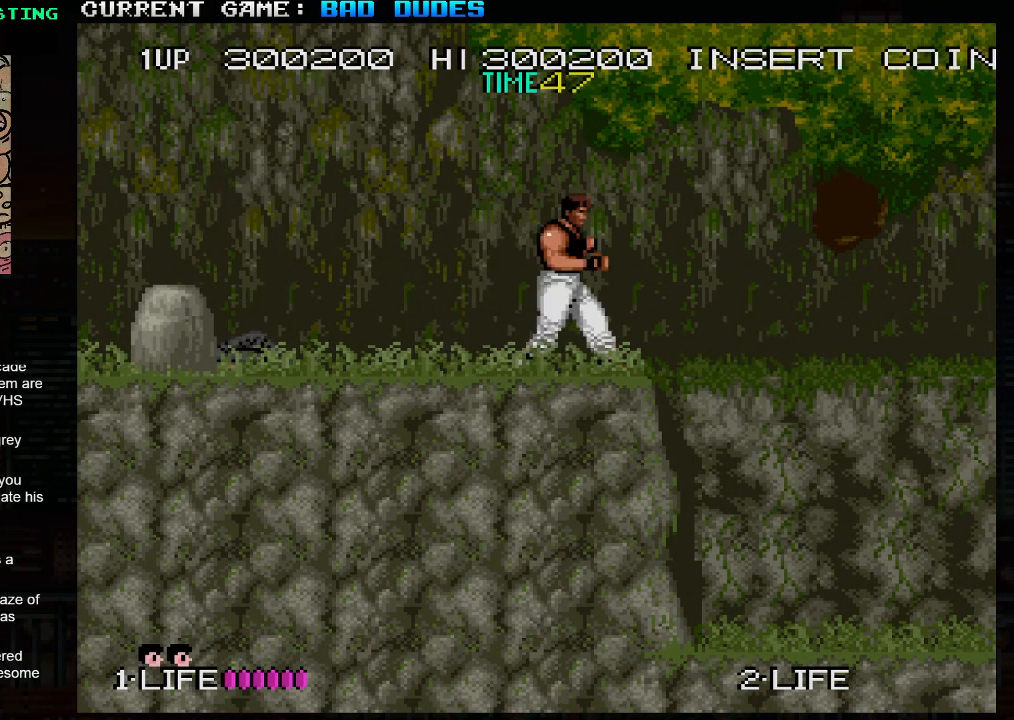
{"buttons": [], "left_stick": "down", "events": [[467, "left_stick", "down"]]}
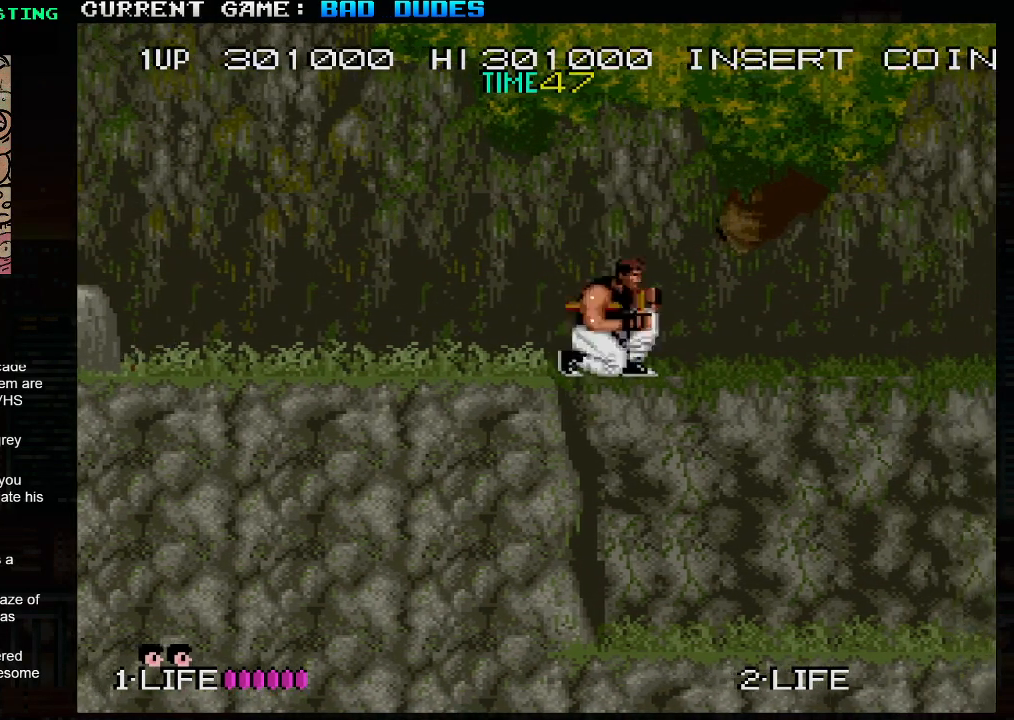
{"buttons": [], "left_stick": "right", "events": [[150, "left_stick", "right"]]}
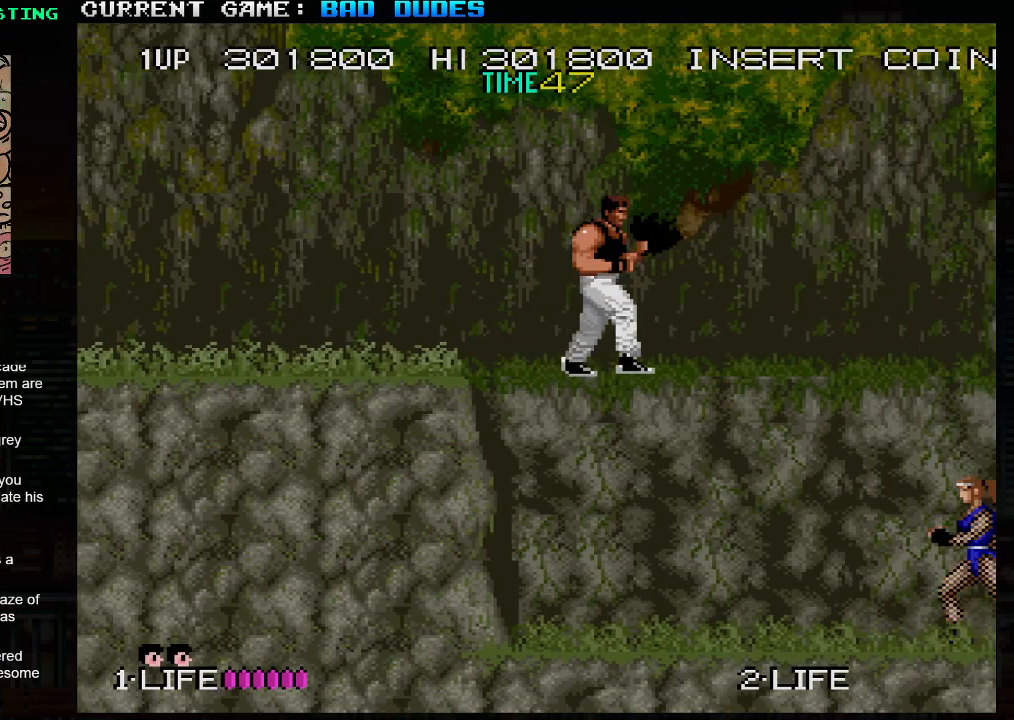
{"buttons": [], "left_stick": "down", "events": [[217, "left_stick", "down"]]}